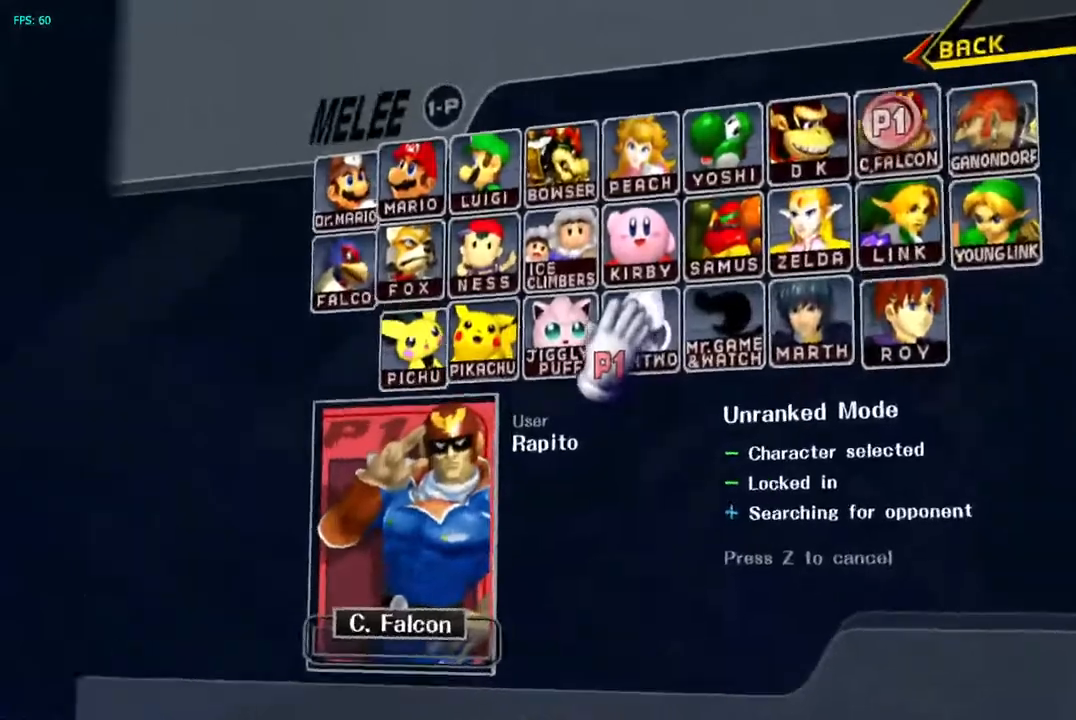
Gameplay with a controller (Nintendo layout); each line is a JSON object with the inputs held at the frame after it (dt_ms = milliseconds from this image to that frame). "events" lists button and stick changes between this image and that frame as [ms after this image, input, new state], when the widget could be followed in between. Not read: L3 R3 Z.
{"dt_ms": 500, "buttons": [], "left_stick": "center", "right_stick": "up-left", "events": [[150, "right_stick", "down"], [367, "right_stick", "left"], [500, "right_stick", "up-left"]]}
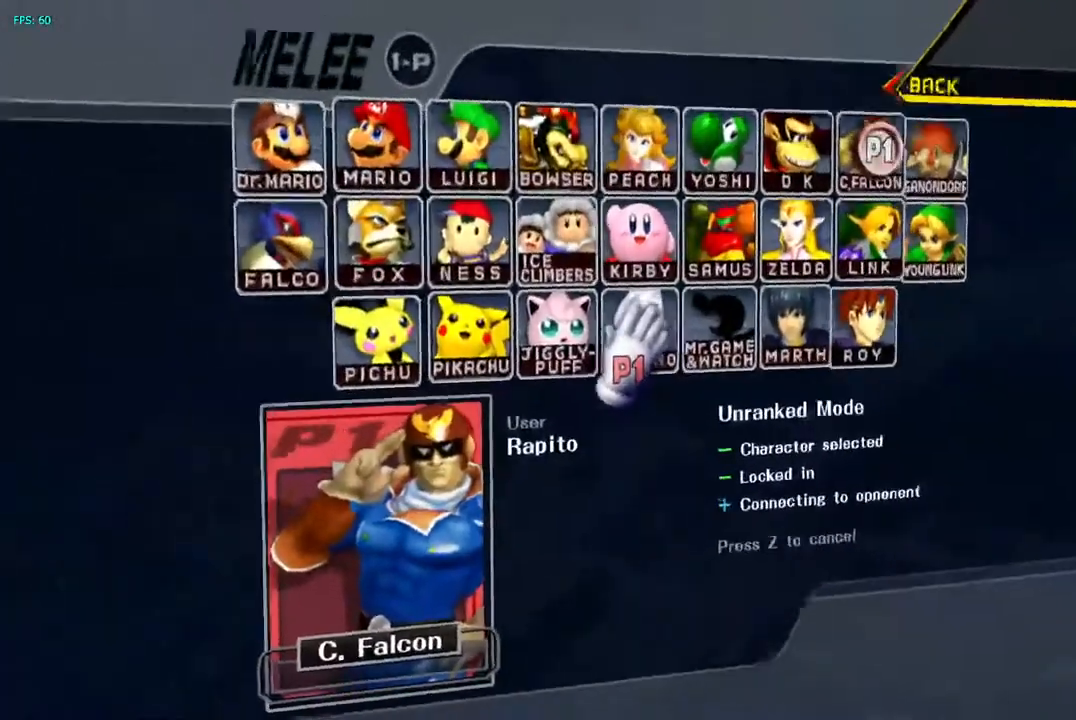
{"dt_ms": 1000, "buttons": ["DPAD_DOWN"], "left_stick": "center", "right_stick": "up"}
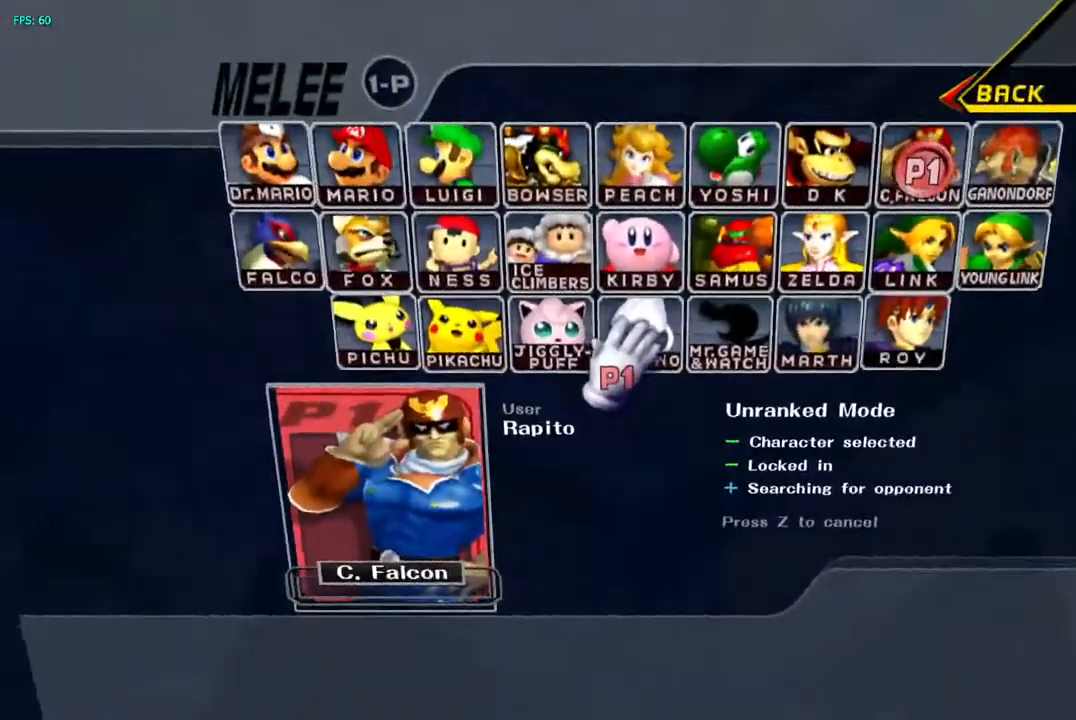
{"dt_ms": 500, "buttons": [], "left_stick": "center", "right_stick": "down-left", "events": [[33, "DPAD_DOWN", "up"], [67, "right_stick", "up-left"], [200, "right_stick", "left"], [383, "right_stick", "down-left"]]}
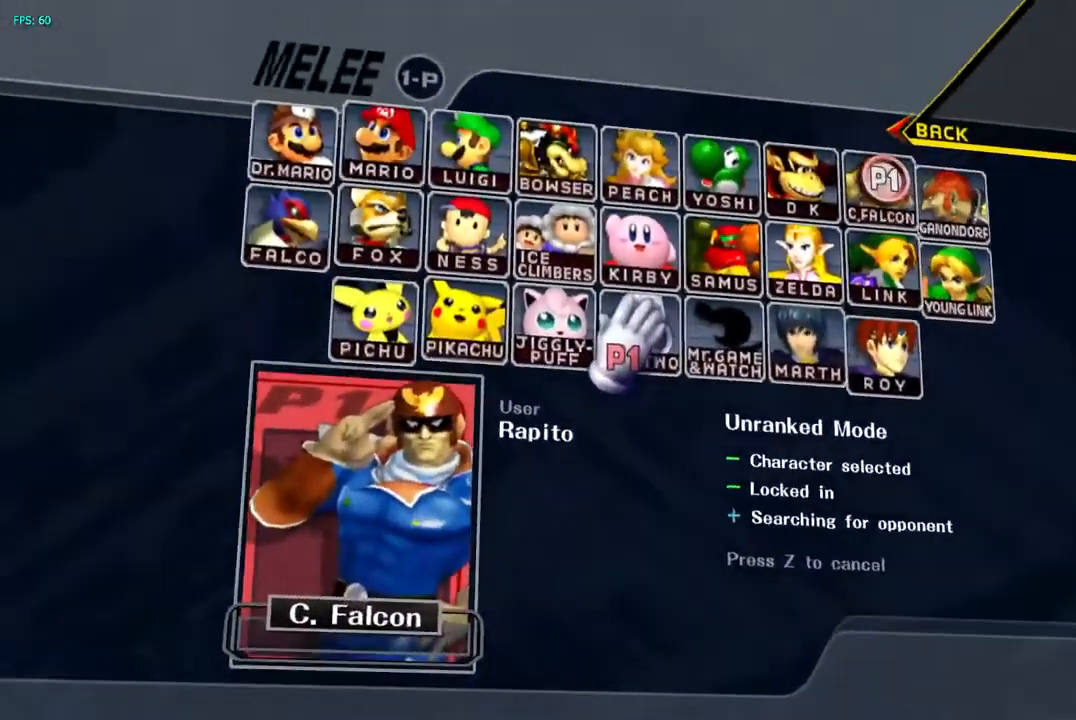
{"dt_ms": 1000, "buttons": ["DPAD_DOWN"], "left_stick": "center", "right_stick": "up"}
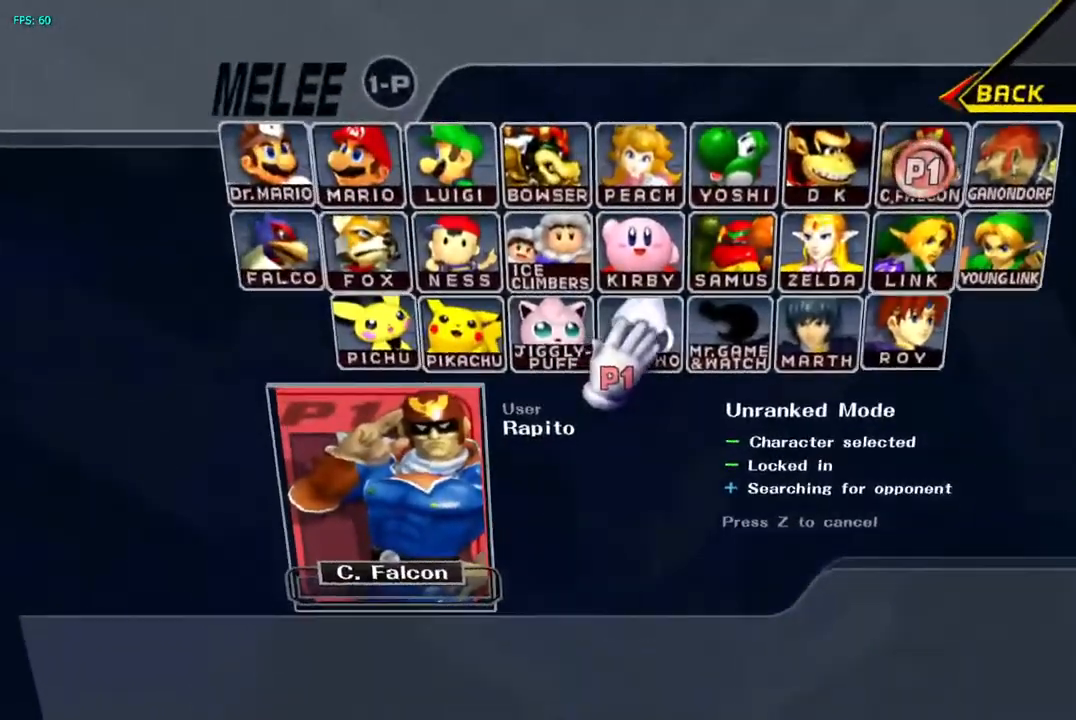
{"dt_ms": 500, "buttons": [], "left_stick": "center", "right_stick": "right"}
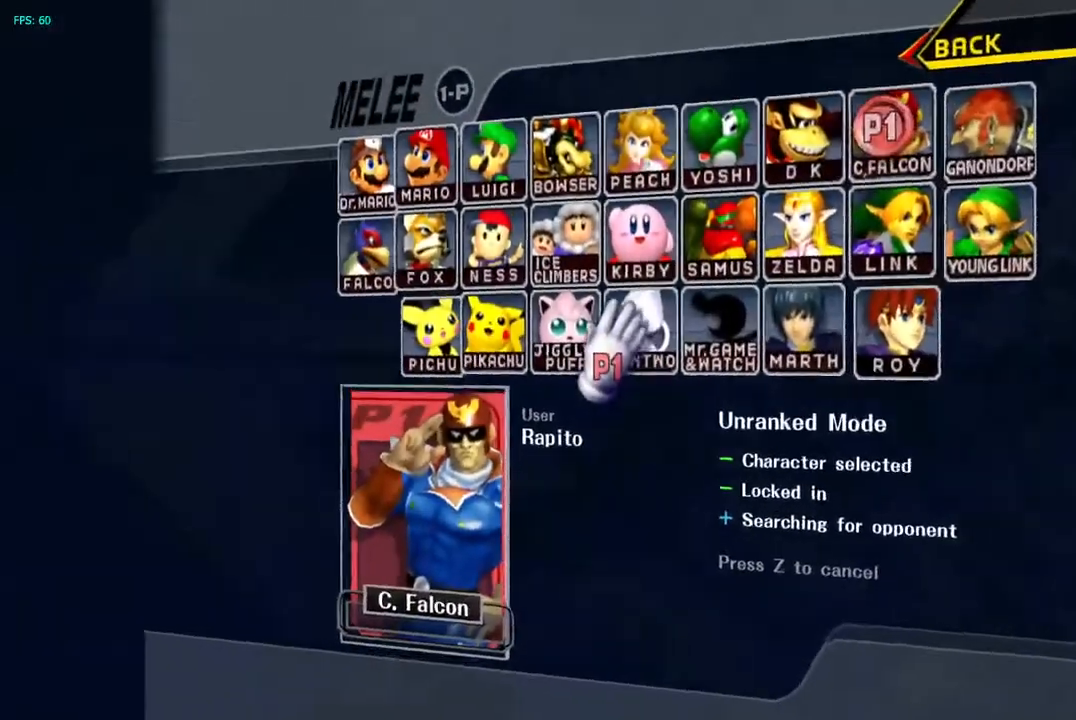
{"dt_ms": 500, "buttons": [], "left_stick": "center", "right_stick": "left", "events": [[50, "right_stick", "down-right"], [267, "right_stick", "down-left"], [383, "right_stick", "left"]]}
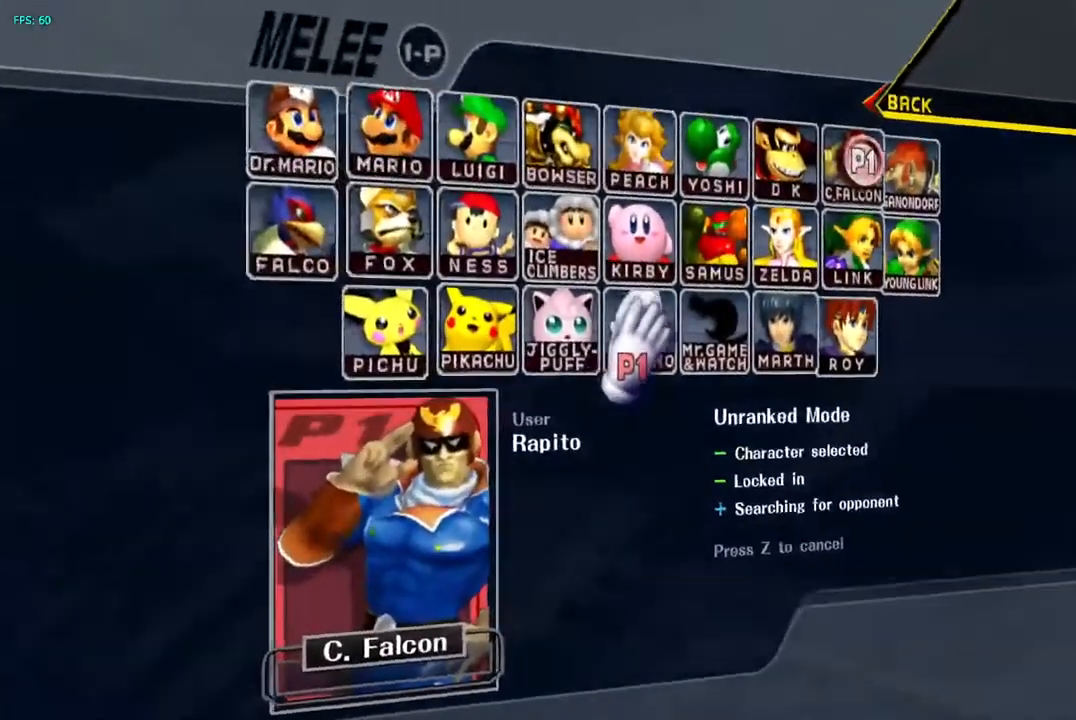
{"dt_ms": 500, "buttons": [], "left_stick": "center", "right_stick": "down-right"}
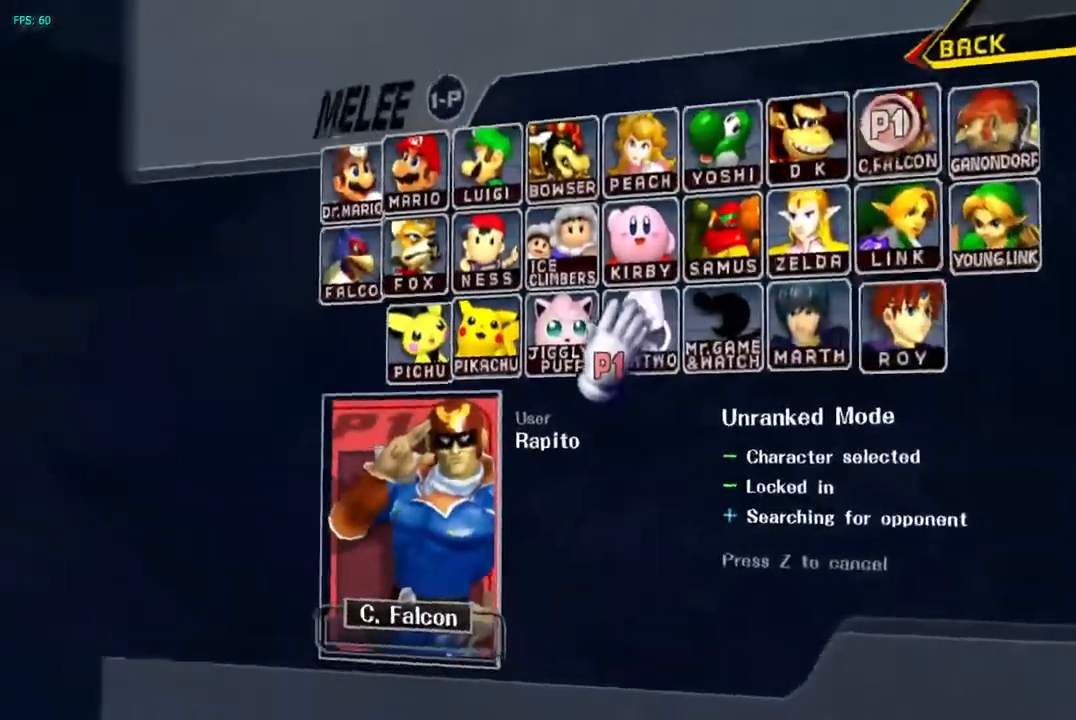
{"dt_ms": 500, "buttons": [], "left_stick": "center", "right_stick": "left", "events": [[150, "right_stick", "down"], [283, "right_stick", "down-left"], [417, "right_stick", "left"]]}
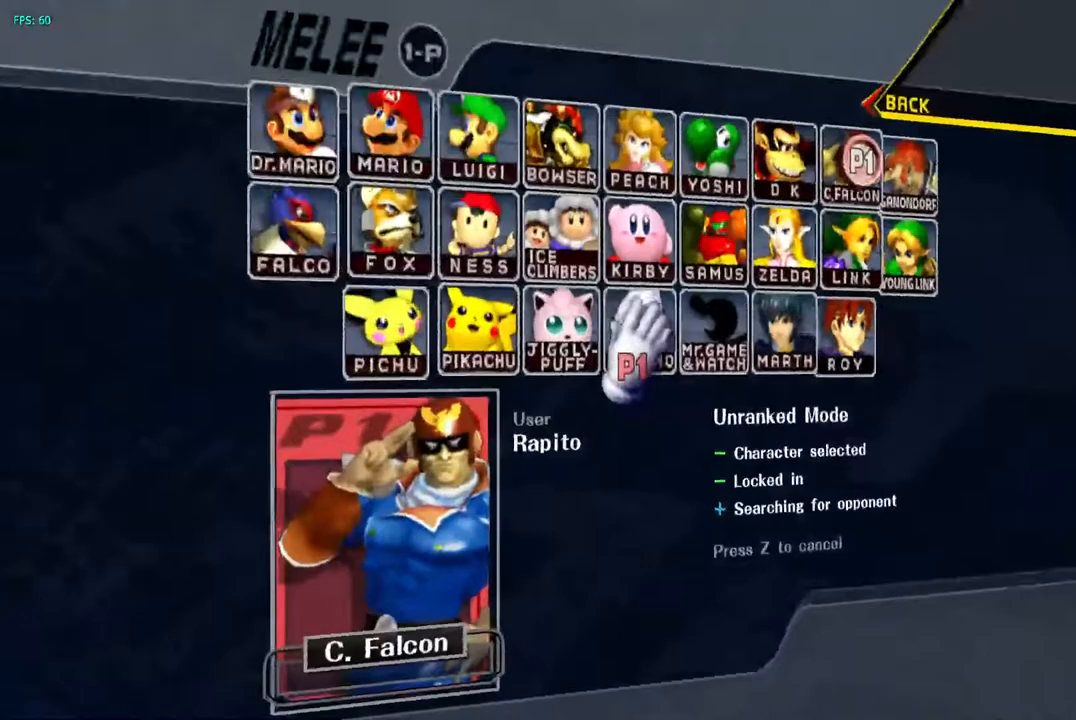
{"dt_ms": 500, "buttons": [], "left_stick": "center", "right_stick": "up-right"}
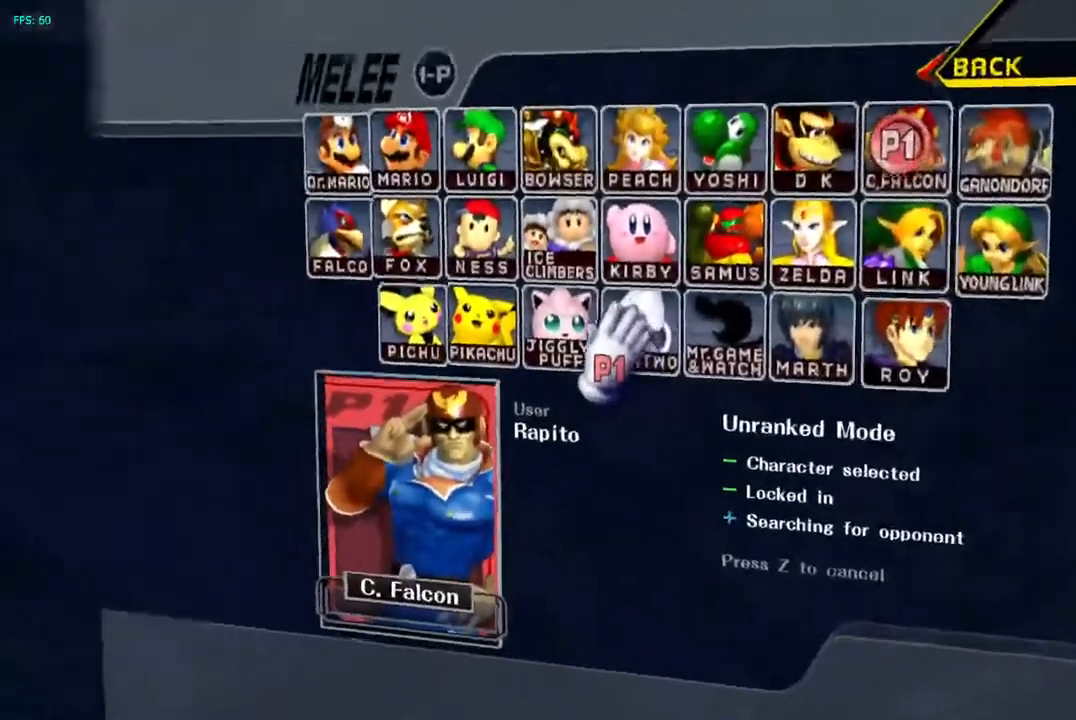
{"dt_ms": 500, "buttons": [], "left_stick": "center", "right_stick": "down"}
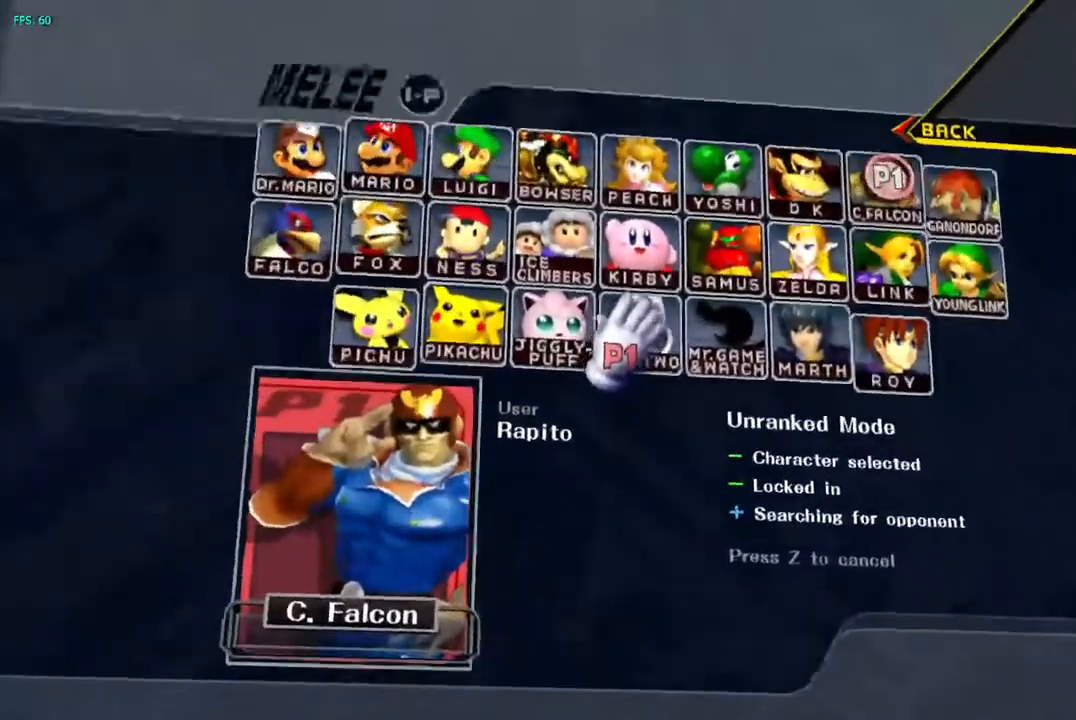
{"dt_ms": 500, "buttons": [], "left_stick": "center", "right_stick": "down", "events": [[17, "right_stick", "down-left"], [133, "right_stick", "left"], [467, "right_stick", "down"]]}
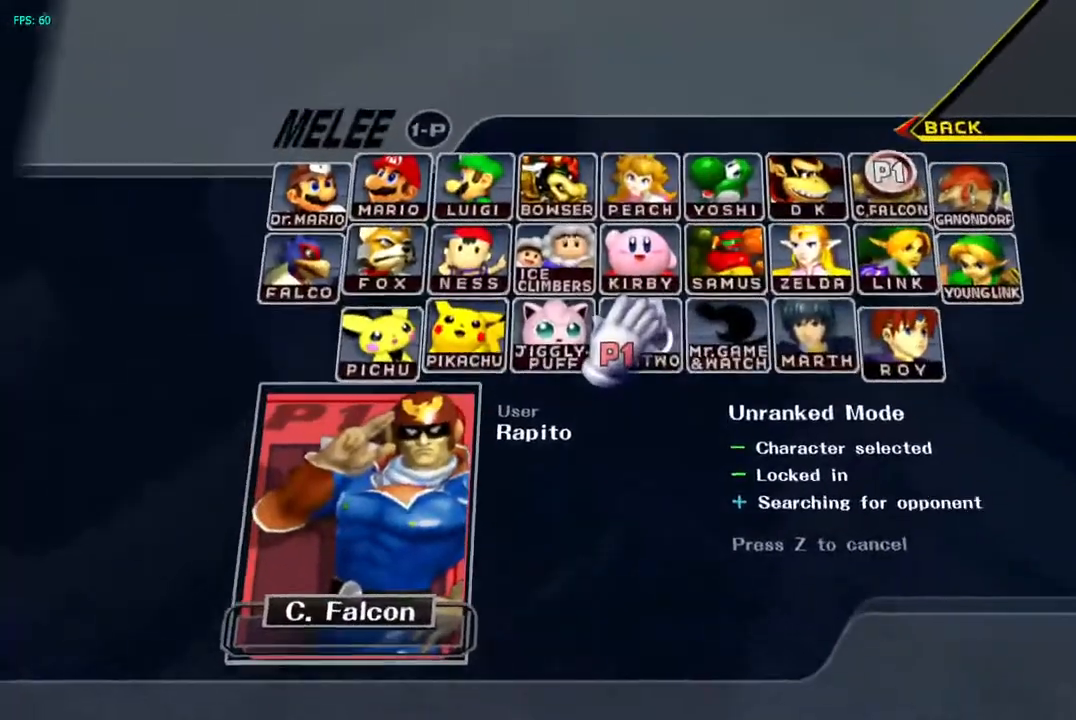
{"dt_ms": 500, "buttons": [], "left_stick": "center", "right_stick": "down-right", "events": [[317, "right_stick", "down-right"]]}
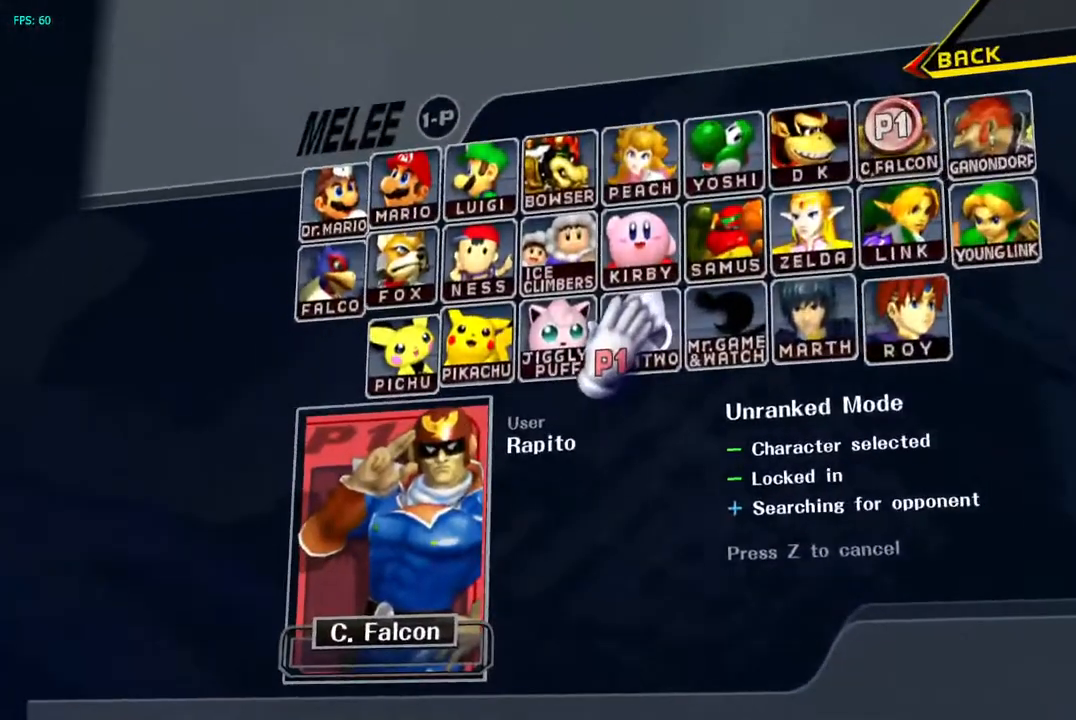
{"dt_ms": 500, "buttons": [], "left_stick": "center", "right_stick": "down", "events": [[250, "right_stick", "down"]]}
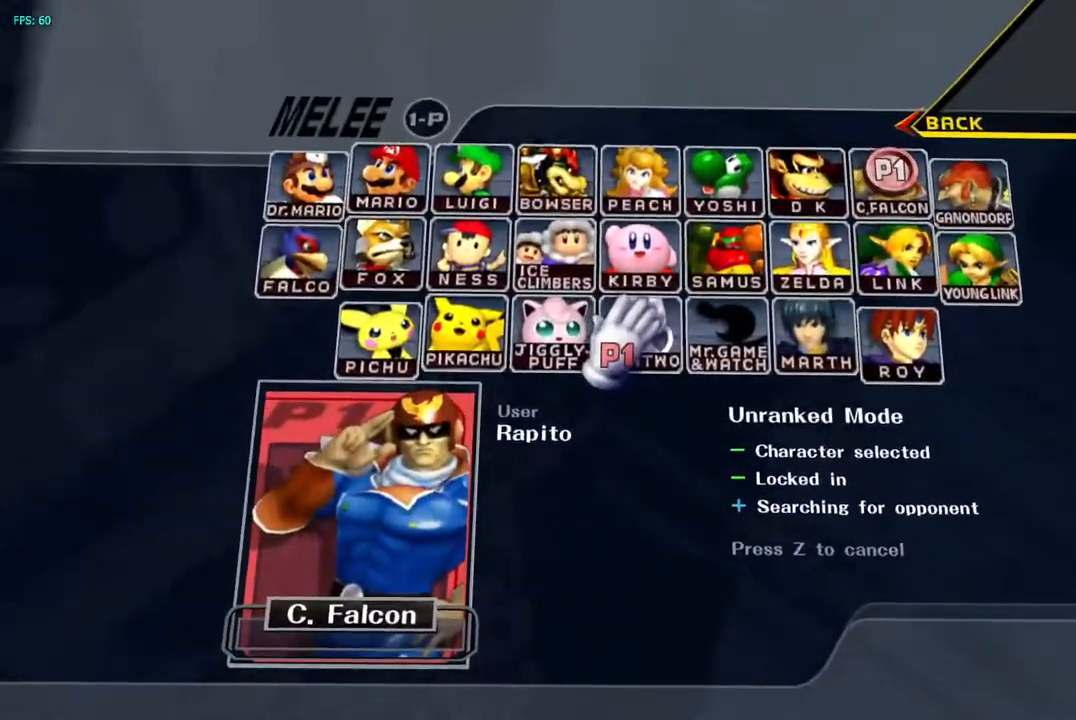
{"dt_ms": 500, "buttons": [], "left_stick": "center", "right_stick": "down-left", "events": [[33, "right_stick", "down-left"]]}
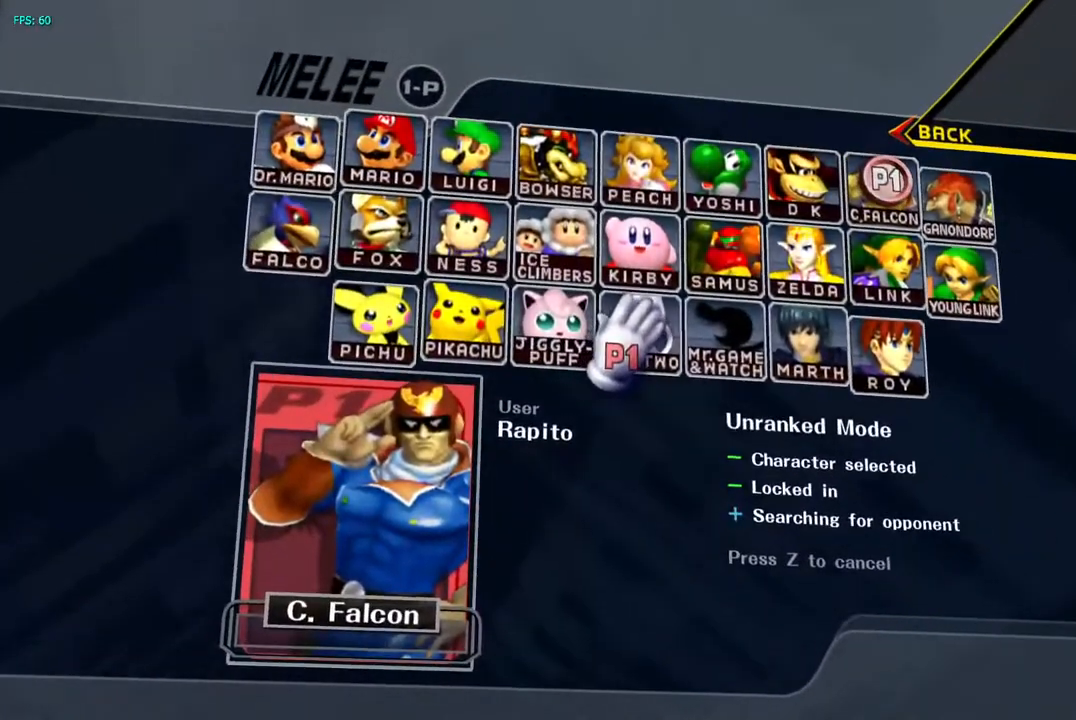
{"dt_ms": 500, "buttons": [], "left_stick": "center", "right_stick": "down", "events": [[83, "right_stick", "down"]]}
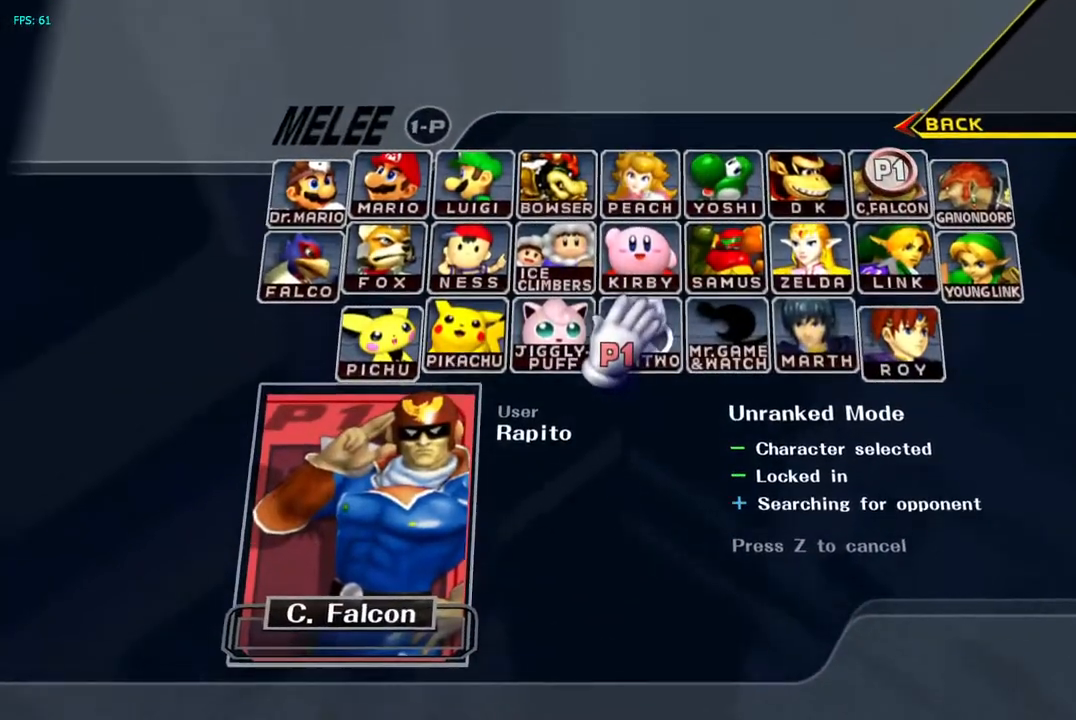
{"dt_ms": 500, "buttons": [], "left_stick": "center", "right_stick": "down-right", "events": [[67, "DPAD_DOWN", "down"], [67, "right_stick", "down-right"], [83, "DPAD_DOWN", "up"]]}
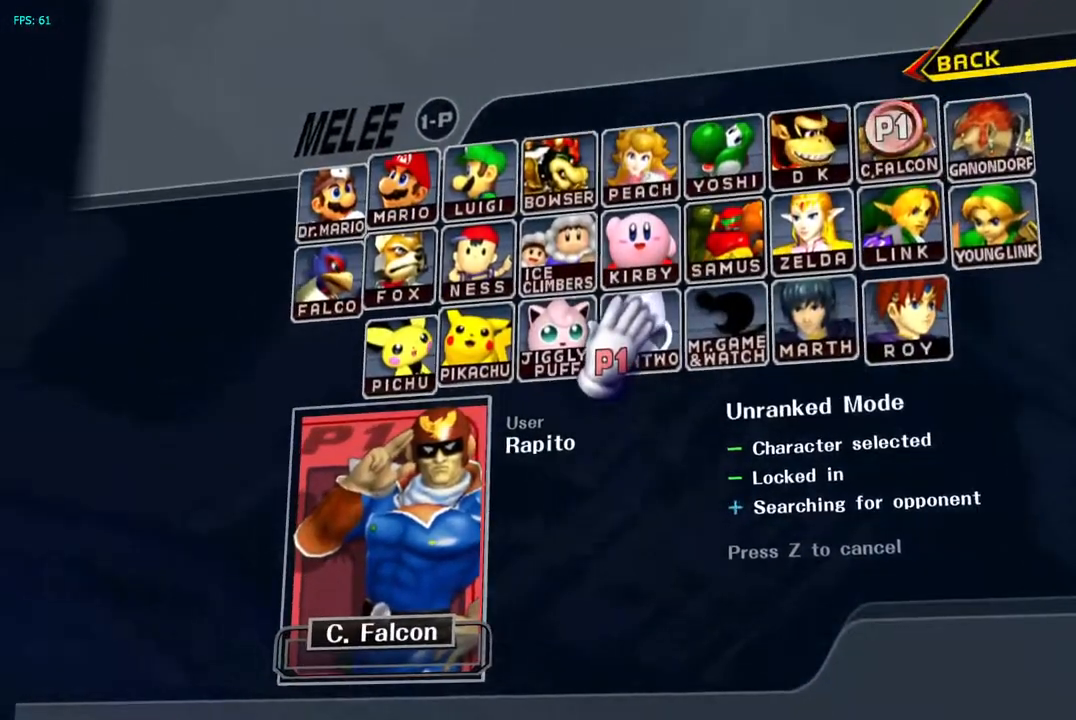
{"dt_ms": 500, "buttons": [], "left_stick": "center", "right_stick": "down-left", "events": [[133, "right_stick", "down"], [333, "right_stick", "down-left"]]}
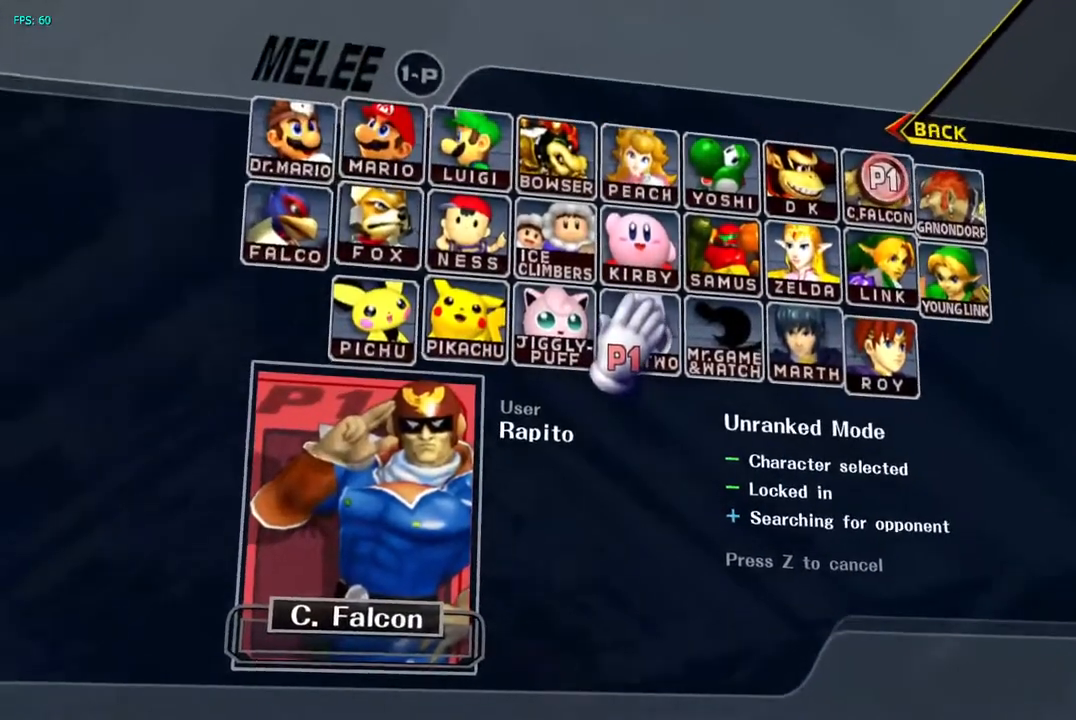
{"dt_ms": 500, "buttons": [], "left_stick": "center", "right_stick": "down", "events": [[217, "right_stick", "down"]]}
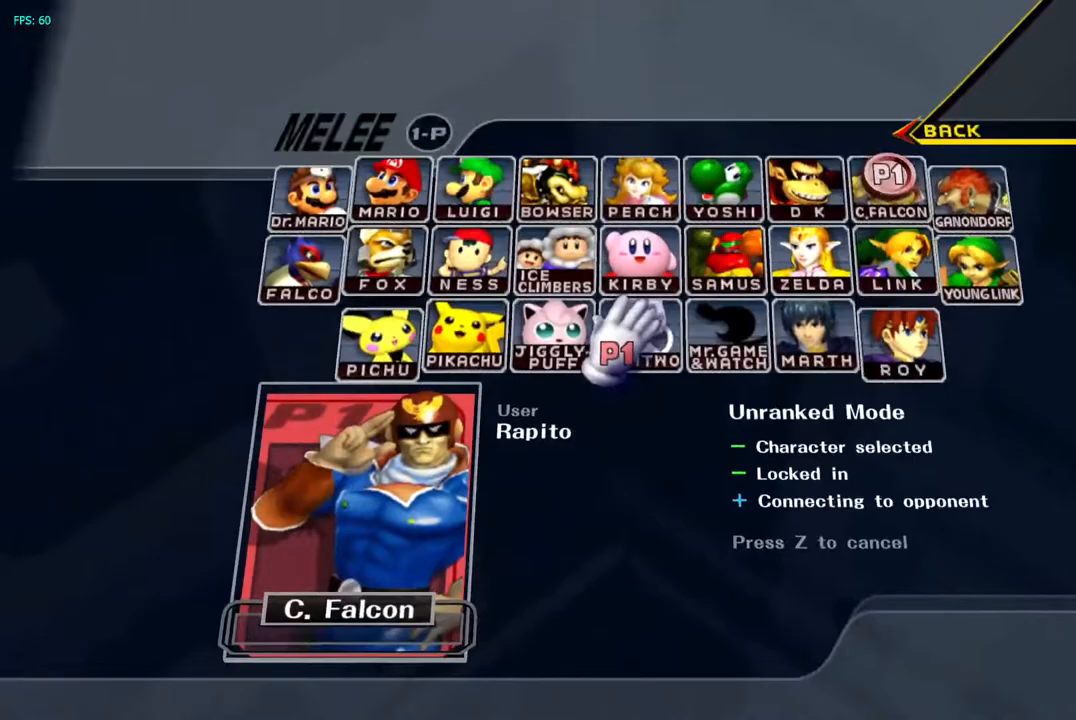
{"dt_ms": 500, "buttons": [], "left_stick": "center", "right_stick": "down", "events": [[367, "right_stick", "center"], [500, "right_stick", "down"]]}
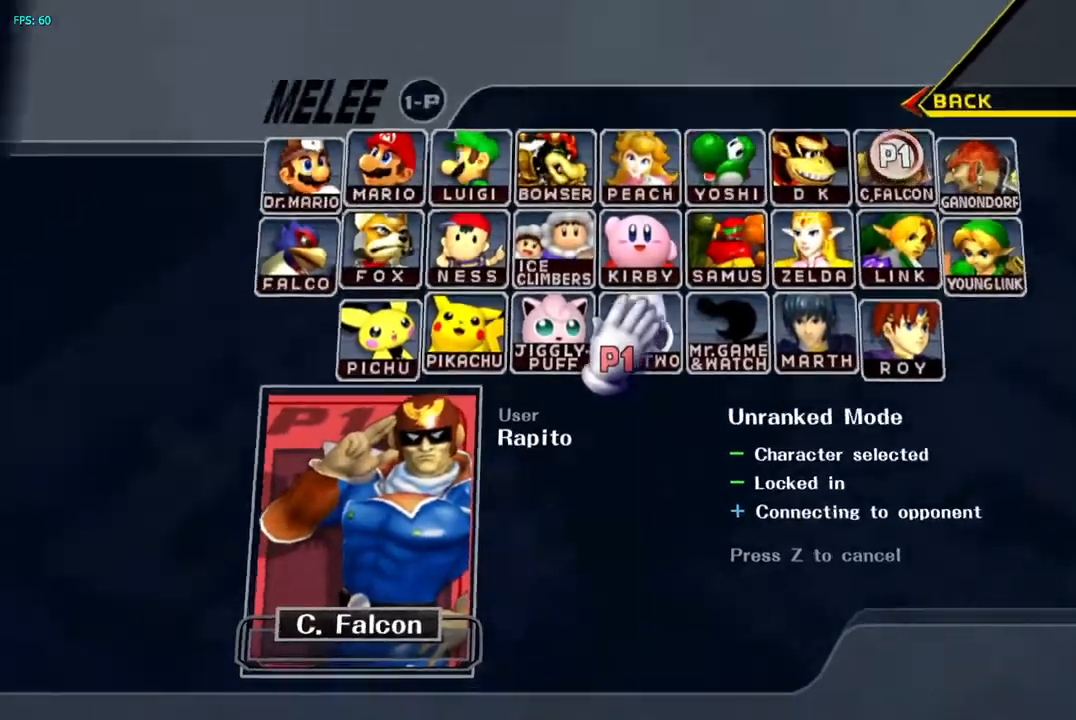
{"dt_ms": 500, "buttons": [], "left_stick": "center", "right_stick": "down", "events": []}
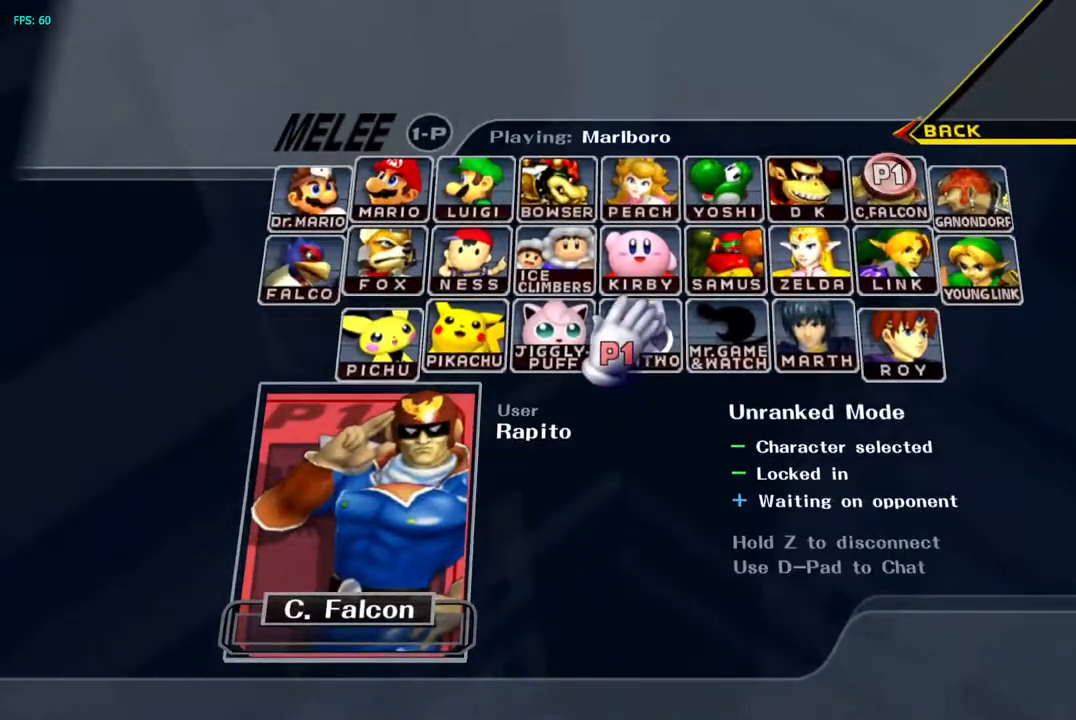
{"dt_ms": 500, "buttons": [], "left_stick": "center", "right_stick": "center", "events": [[450, "right_stick", "center"]]}
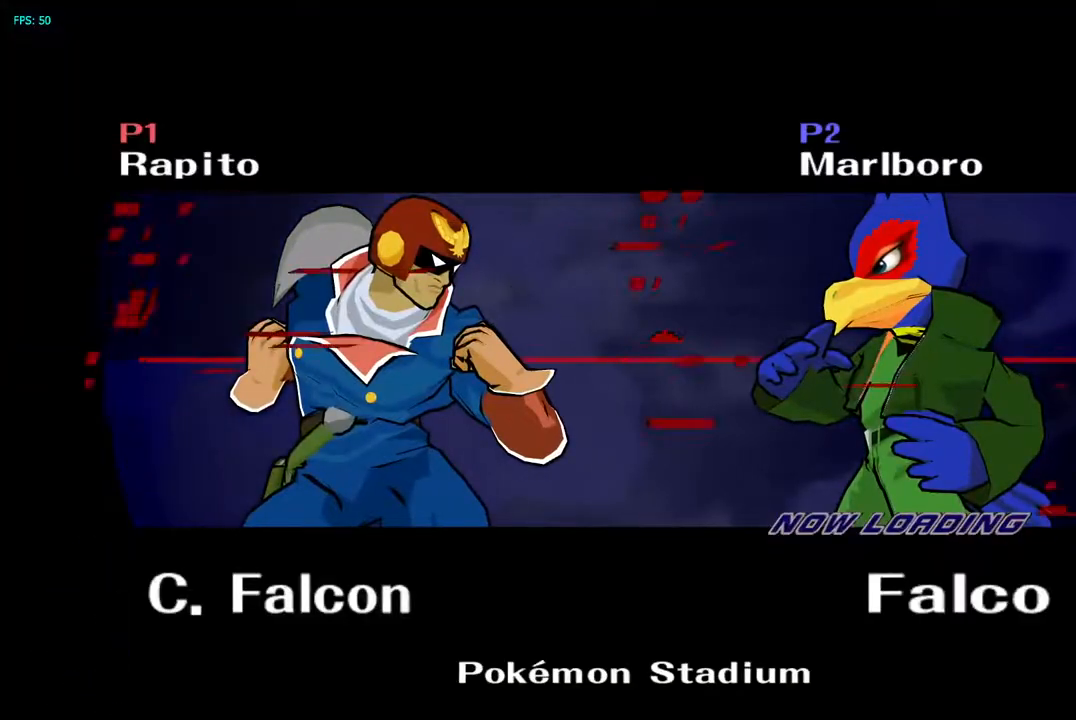
{"dt_ms": 500, "buttons": [], "left_stick": "center", "right_stick": "center", "events": []}
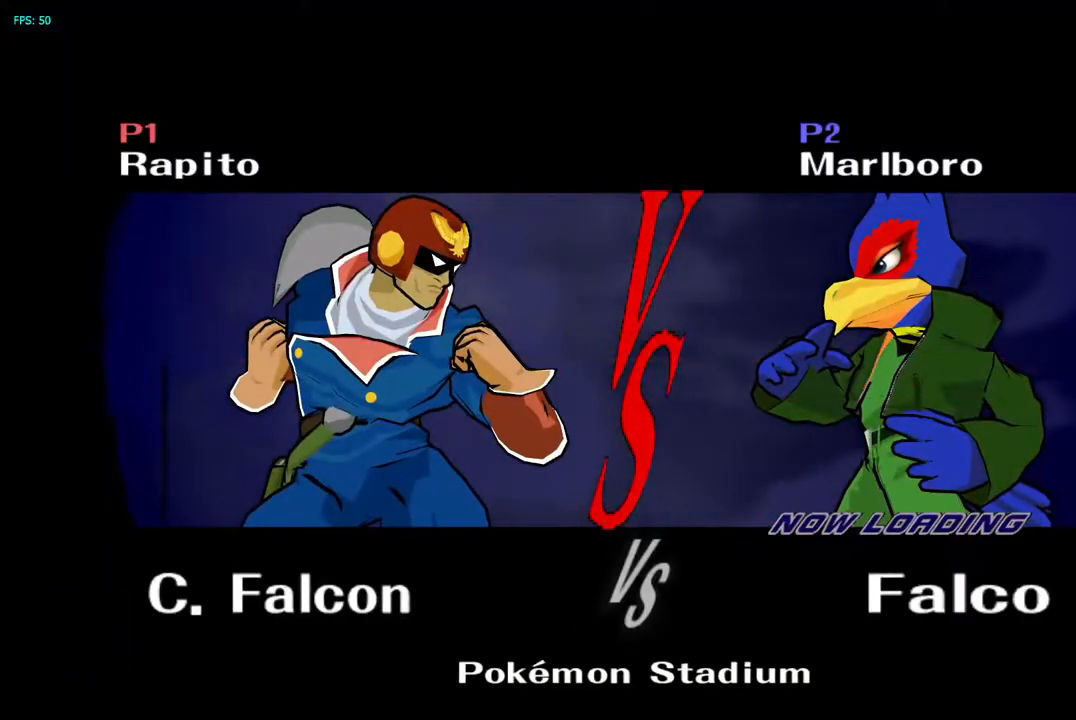
{"dt_ms": 500, "buttons": [], "left_stick": "center", "right_stick": "center", "events": []}
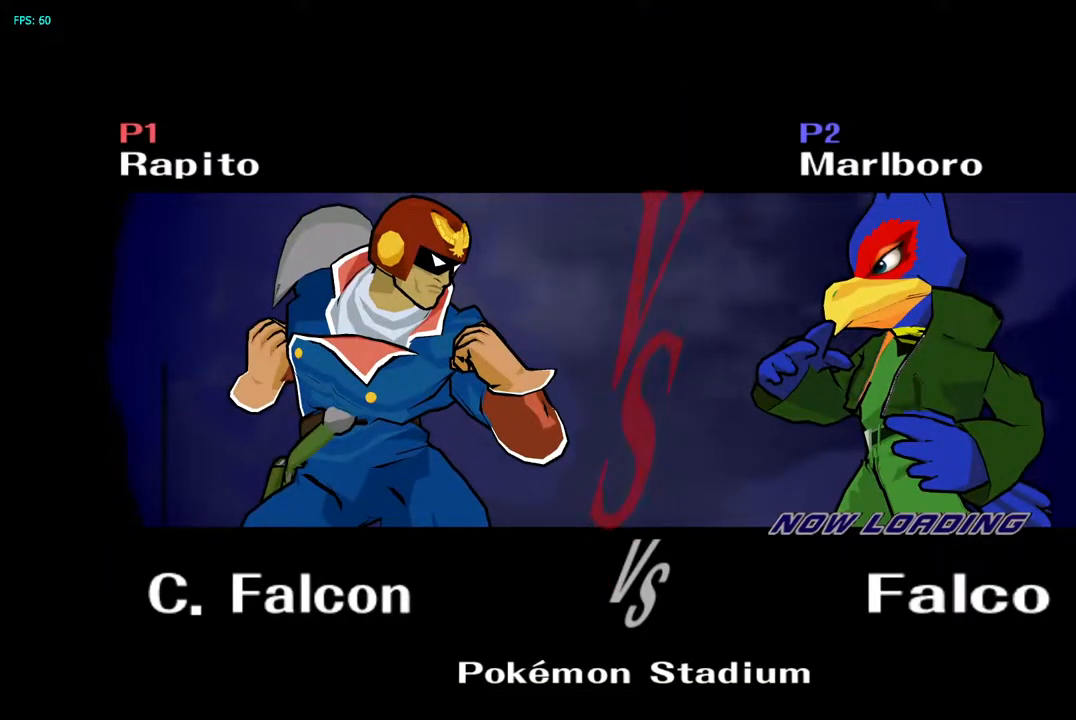
{"dt_ms": 500, "buttons": [], "left_stick": "center", "right_stick": "center", "events": []}